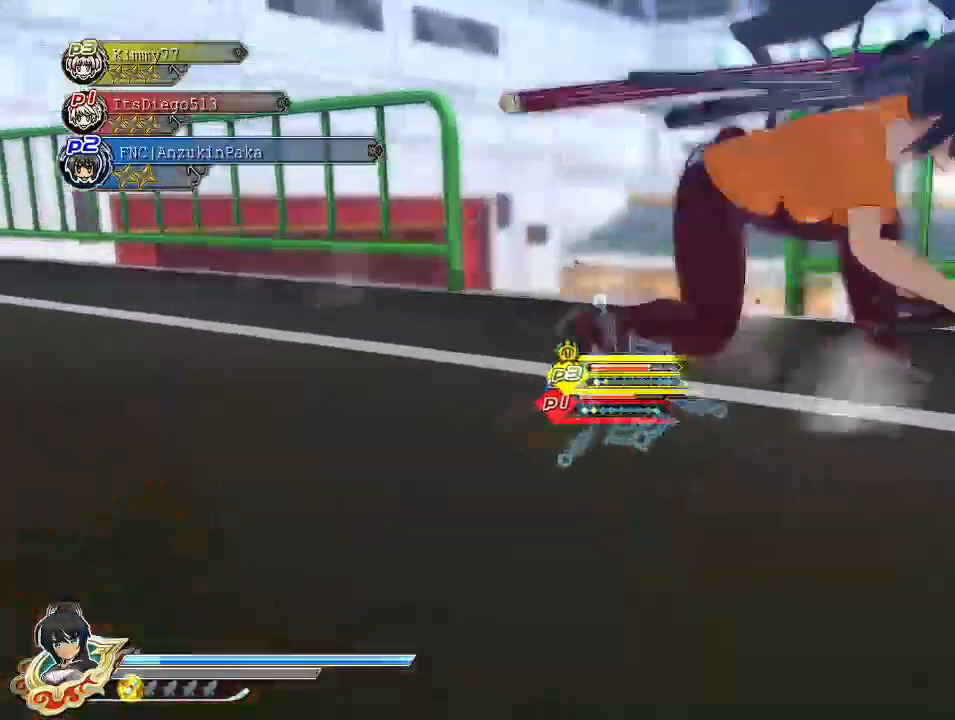
Gameplay with a controller (PlayStation layout); each line is a JSON object with the inputs held at the frame after it. "events" lists button and stick changes between this image and that frame as [ms after this image, input, new state], when the widget could be followed in between.
{"buttons": ["CROSS"], "left_stick": "down-right", "right_stick": "center", "events": [[100, "SQUARE", "up"], [167, "SQUARE", "down"], [233, "SQUARE", "up"], [317, "CROSS", "down"], [317, "SQUARE", "down"], [333, "R1", "down"], [400, "left_stick", "down-right"], [483, "R1", "up"], [500, "SQUARE", "up"]]}
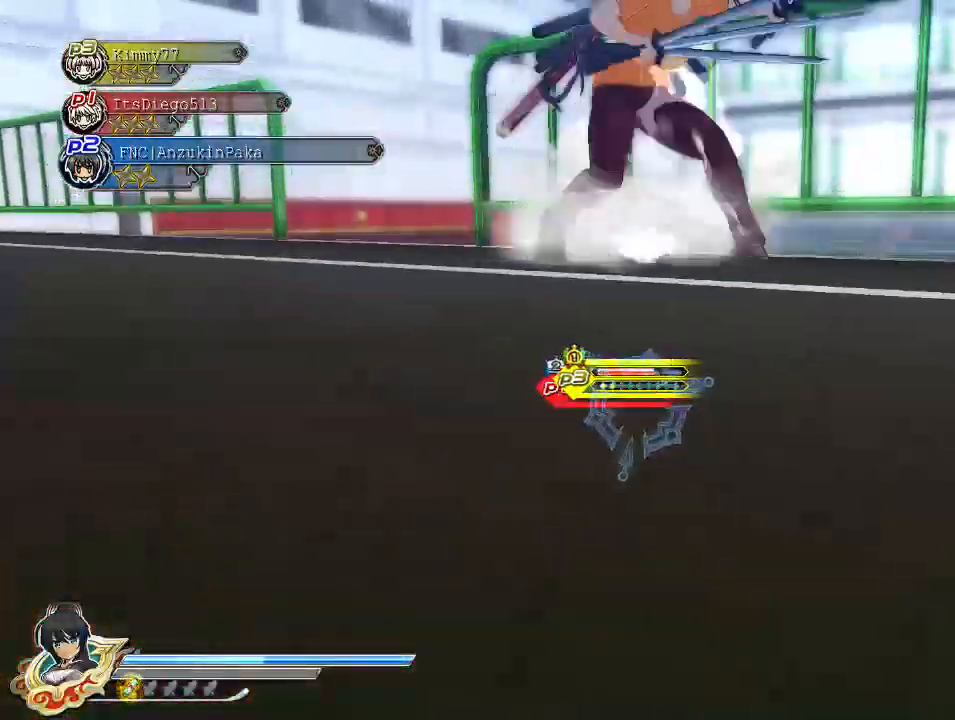
{"buttons": [], "left_stick": "down-right", "right_stick": "center", "events": [[50, "CROSS", "up"], [383, "SQUARE", "down"], [483, "SQUARE", "up"]]}
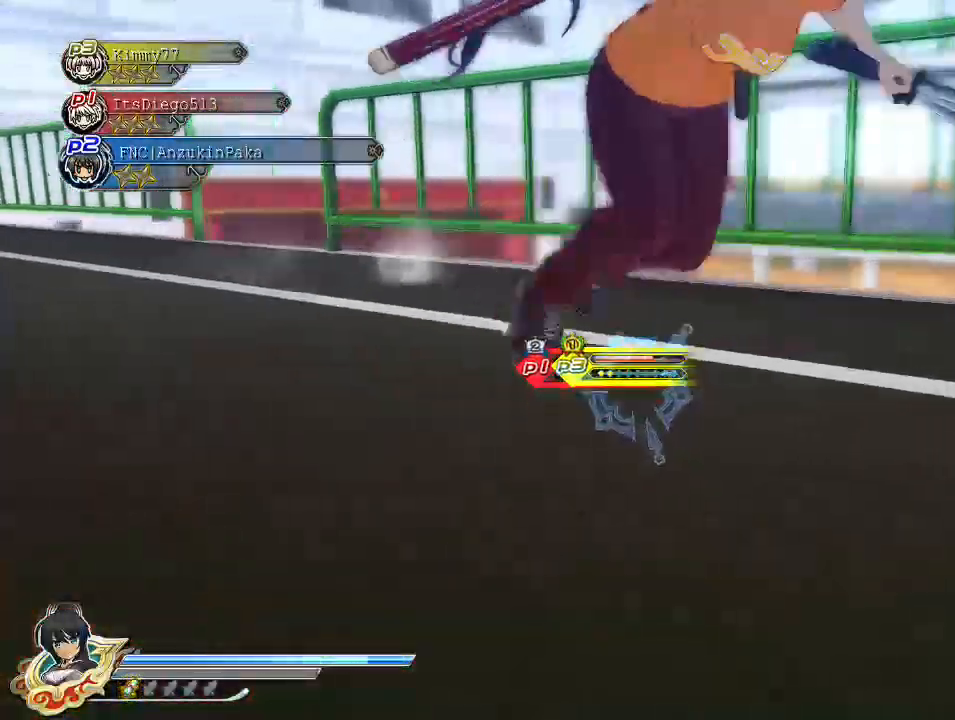
{"buttons": ["CROSS", "SQUARE", "R1"], "left_stick": "down-right", "right_stick": "center", "events": [[17, "L2", "down"], [33, "CROSS", "down"], [67, "L2", "up"], [67, "left_stick", "center"], [100, "SQUARE", "down"], [133, "CROSS", "up"], [267, "SQUARE", "up"], [300, "SQUARE", "down"], [433, "SQUARE", "up"], [483, "CROSS", "down"], [483, "left_stick", "down-right"], [500, "R1", "down"], [500, "SQUARE", "down"]]}
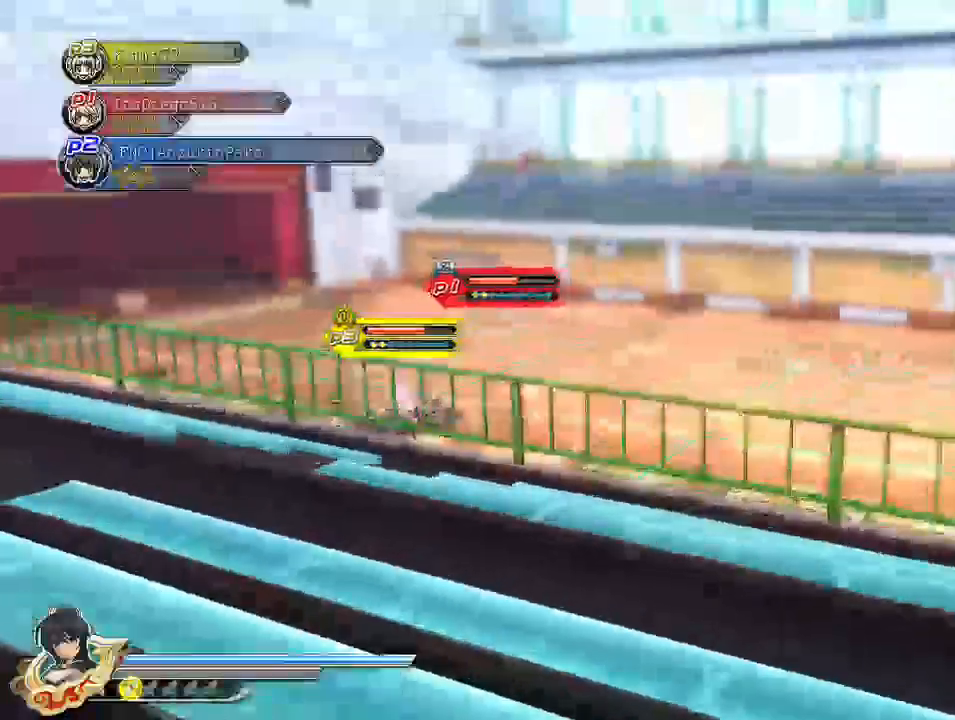
{"buttons": [], "left_stick": "down", "right_stick": "center", "events": [[183, "CROSS", "up"], [183, "R1", "up"], [183, "SQUARE", "up"], [267, "left_stick", "right"], [433, "left_stick", "down"]]}
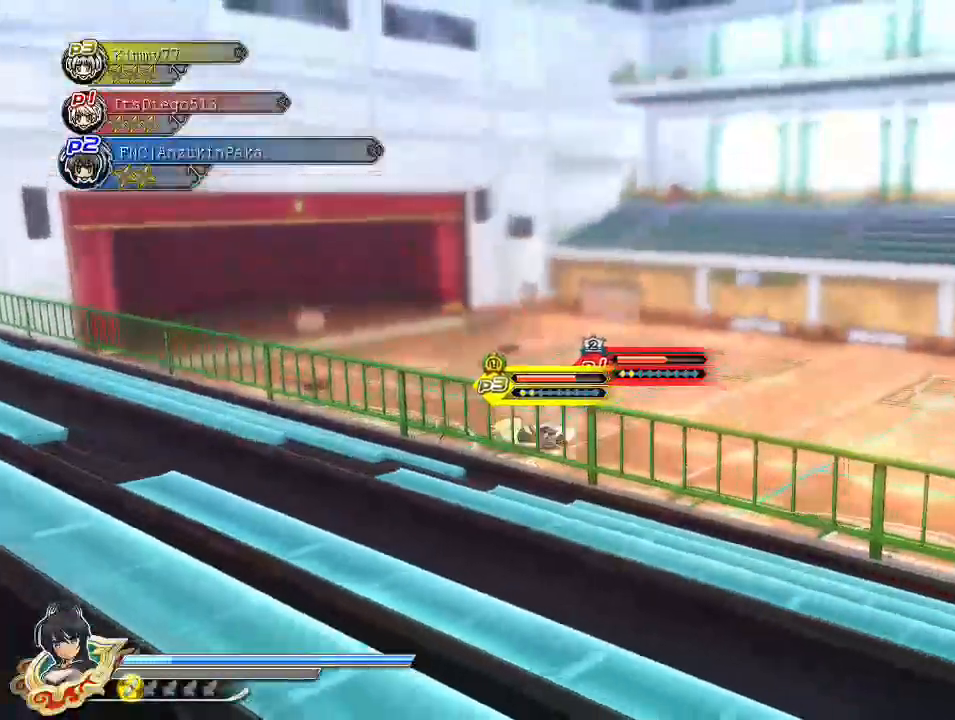
{"buttons": [], "left_stick": "down-right", "right_stick": "center", "events": [[183, "left_stick", "down-left"], [483, "left_stick", "down-right"]]}
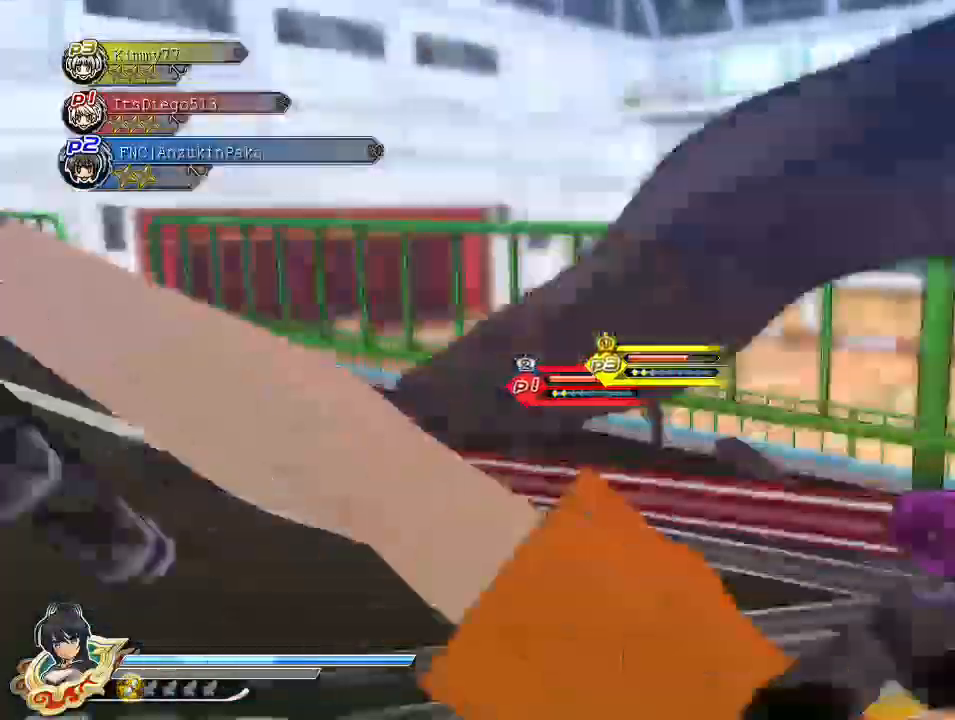
{"buttons": [], "left_stick": "center", "right_stick": "center", "events": [[100, "SQUARE", "down"], [167, "left_stick", "center"], [183, "SQUARE", "up"], [233, "CROSS", "down"], [233, "L2", "down"], [300, "L2", "up"], [317, "SQUARE", "down"], [333, "CROSS", "up"], [450, "SQUARE", "up"]]}
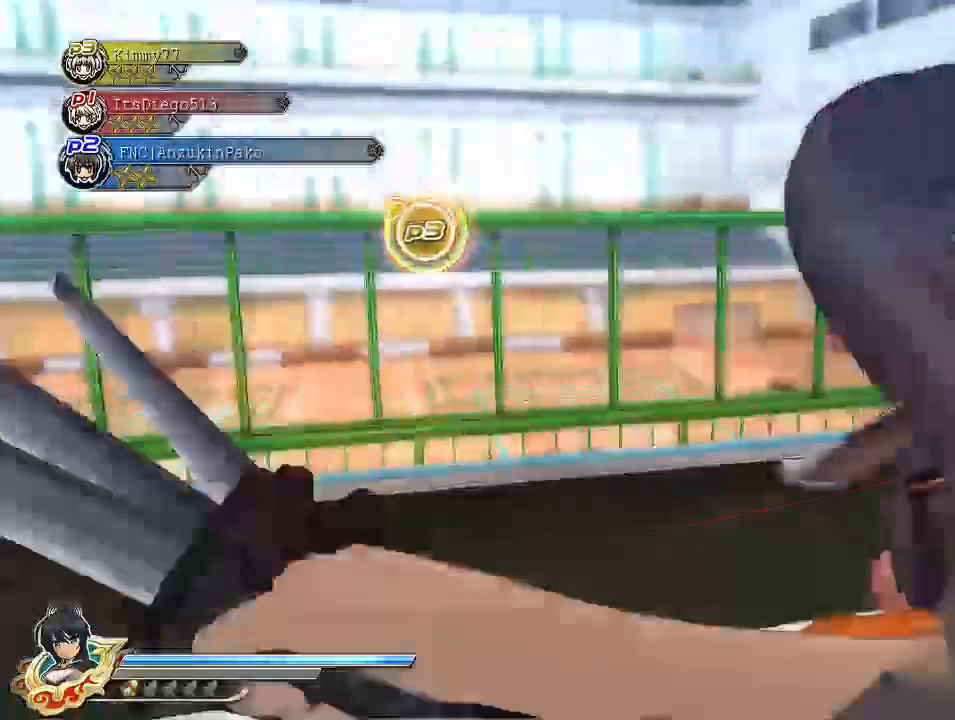
{"buttons": [], "left_stick": "up", "right_stick": "center", "events": [[33, "CROSS", "down"], [33, "SQUARE", "down"], [50, "left_stick", "down-right"], [83, "R1", "down"], [217, "left_stick", "right"], [283, "R1", "up"], [300, "CROSS", "up"], [300, "SQUARE", "up"], [467, "left_stick", "up"]]}
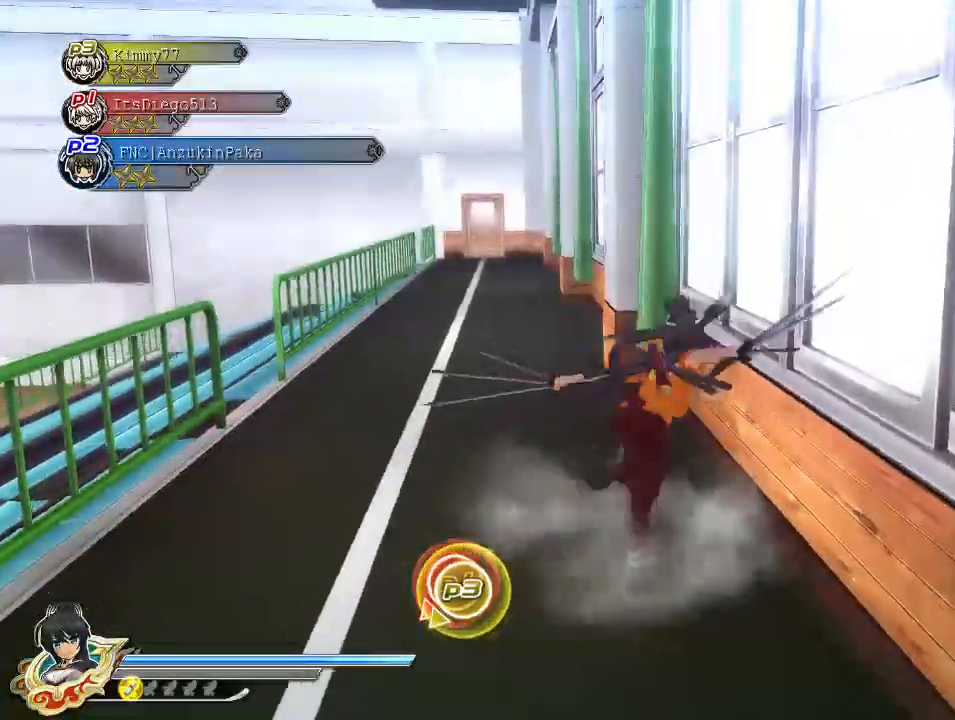
{"buttons": ["CROSS", "SQUARE"], "left_stick": "center", "right_stick": "center", "events": [[250, "SQUARE", "down"], [333, "SQUARE", "up"], [367, "left_stick", "center"], [383, "L2", "down"], [400, "CROSS", "down"], [450, "L2", "up"], [450, "SQUARE", "down"]]}
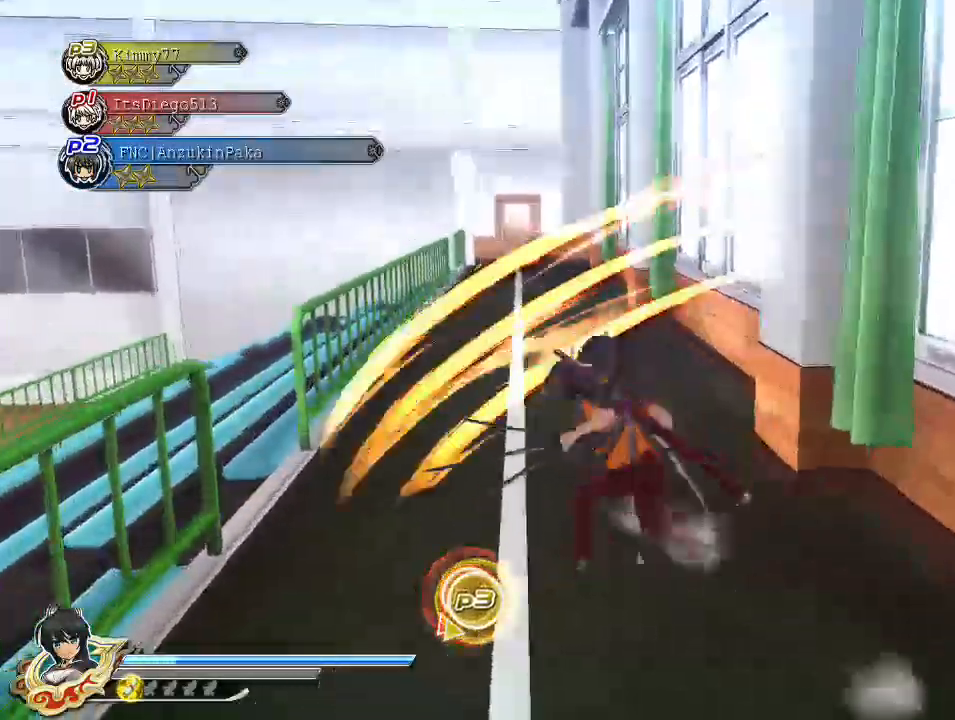
{"buttons": ["CROSS", "SQUARE"], "left_stick": "up", "right_stick": "center", "events": [[100, "SQUARE", "up"], [167, "CROSS", "up"], [167, "SQUARE", "down"], [267, "CROSS", "down"], [267, "SQUARE", "up"], [350, "R1", "down"], [367, "SQUARE", "down"], [450, "left_stick", "up"], [500, "R1", "up"]]}
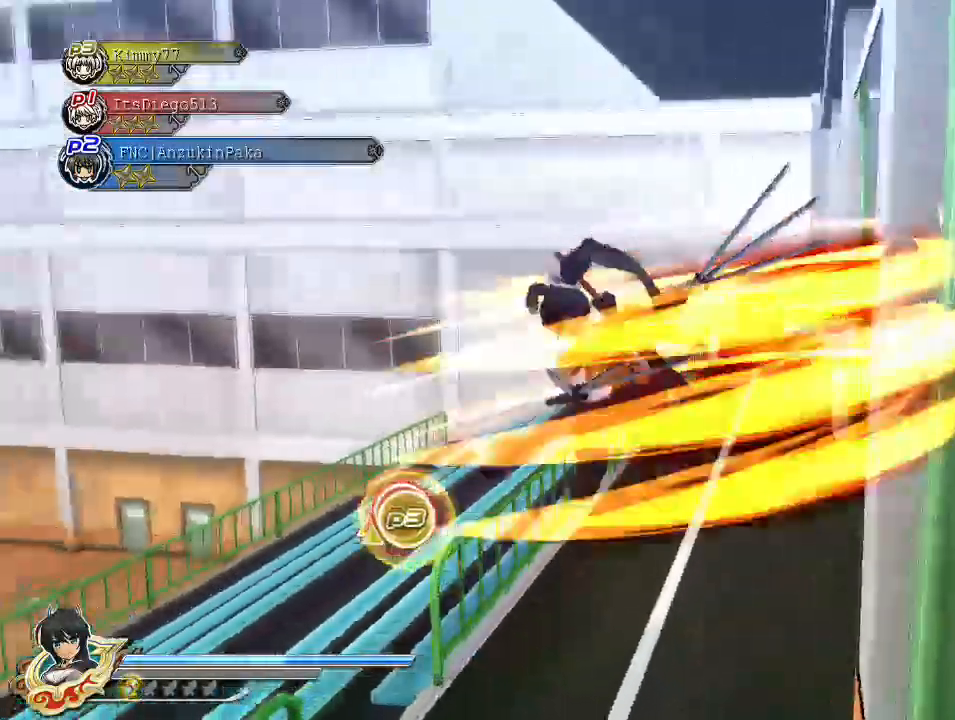
{"buttons": [], "left_stick": "up-right", "right_stick": "down-right", "events": [[33, "CROSS", "up"], [33, "SQUARE", "up"], [167, "CROSS", "down"], [267, "CROSS", "up"], [267, "left_stick", "up-right"], [267, "right_stick", "down-right"]]}
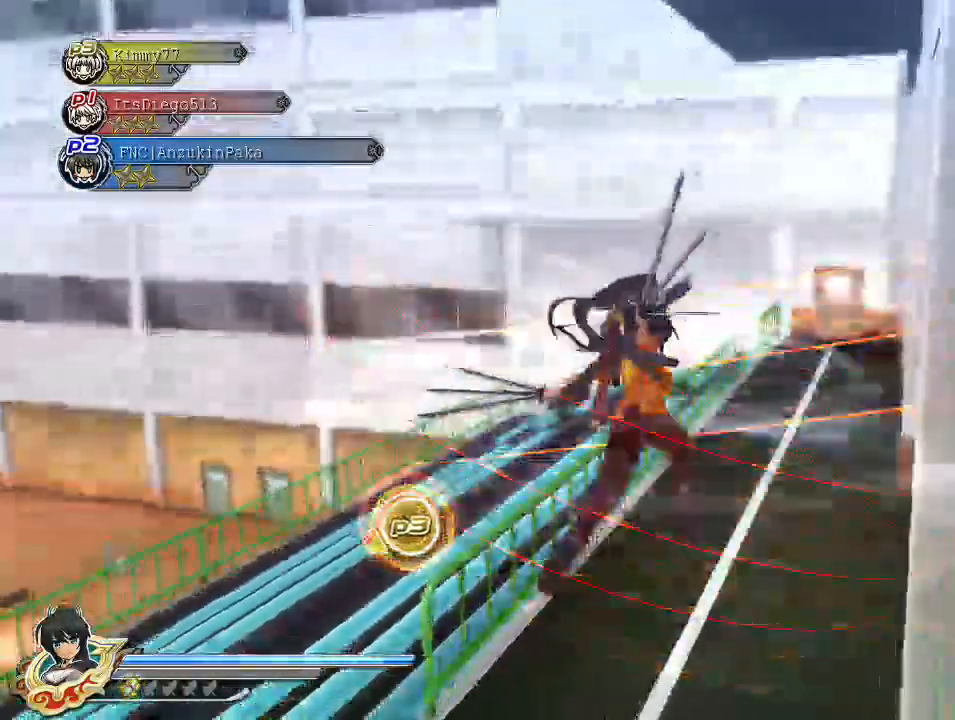
{"buttons": [], "left_stick": "up", "right_stick": "center", "events": [[67, "left_stick", "up"], [183, "right_stick", "center"]]}
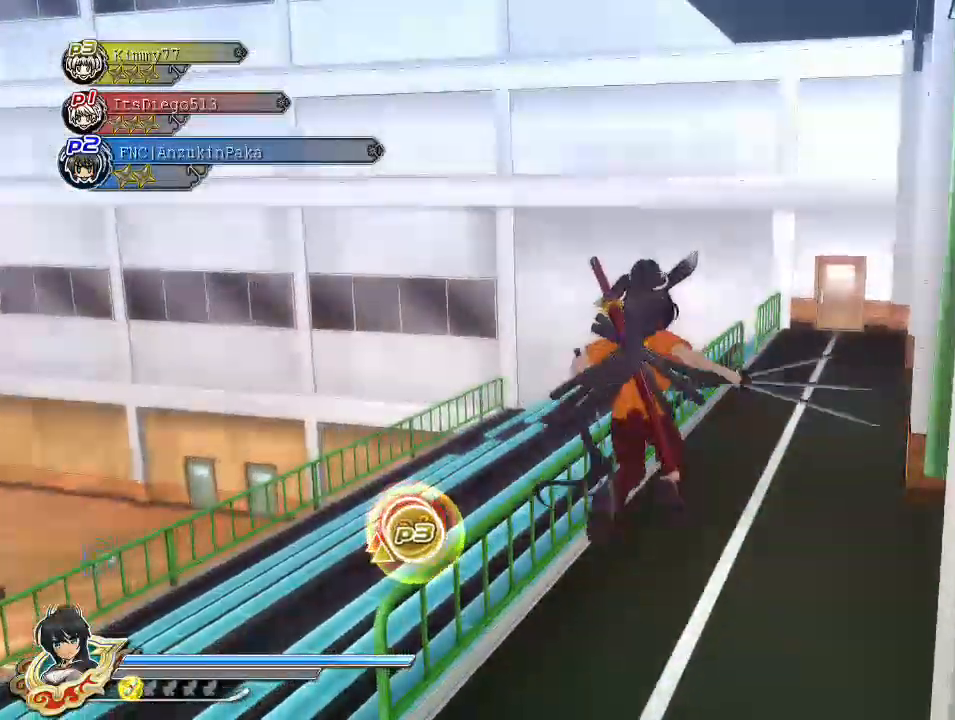
{"buttons": [], "left_stick": "up", "right_stick": "center", "events": []}
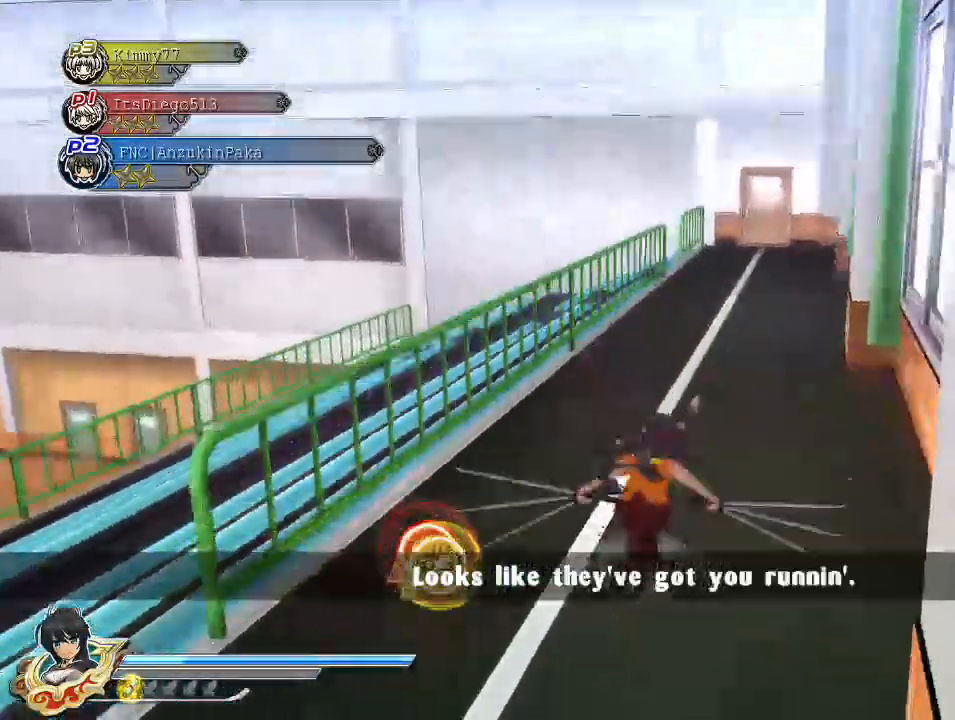
{"buttons": ["CROSS"], "left_stick": "center", "right_stick": "center", "events": [[217, "CIRCLE", "down"], [283, "CIRCLE", "up"], [350, "SQUARE", "down"], [400, "left_stick", "center"], [417, "SQUARE", "up"], [433, "L2", "down"], [483, "CROSS", "down"], [483, "L2", "up"]]}
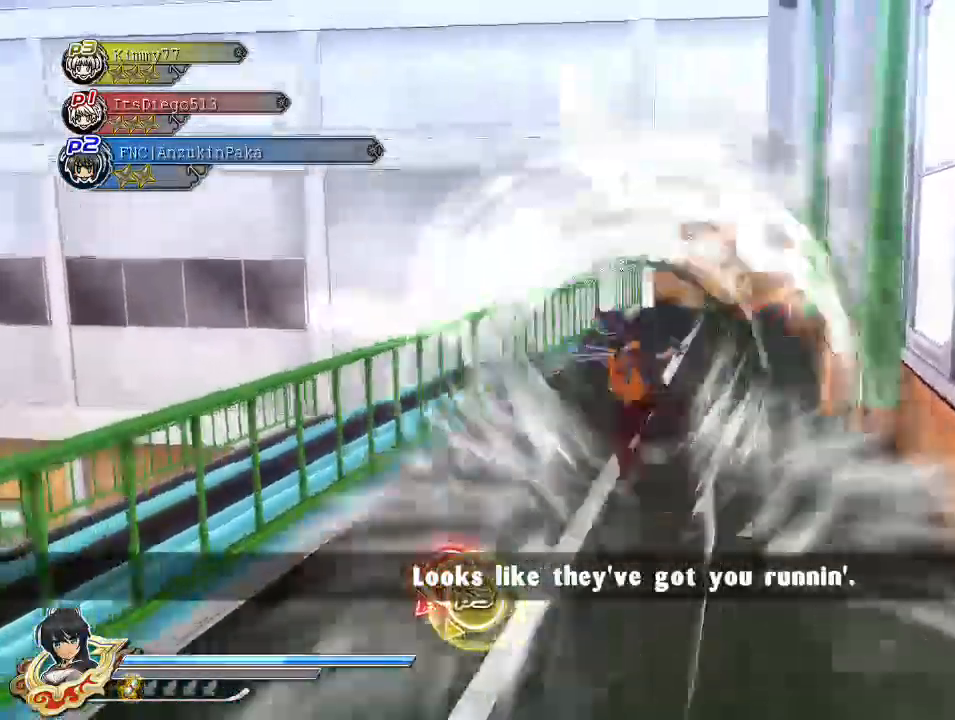
{"buttons": ["CROSS", "SQUARE", "R1"], "left_stick": "right", "right_stick": "center", "events": [[117, "CROSS", "up"], [117, "SQUARE", "down"], [183, "SQUARE", "up"], [233, "CROSS", "down"], [233, "SQUARE", "down"], [317, "SQUARE", "up"], [350, "left_stick", "right"], [367, "R1", "down"], [400, "SQUARE", "down"]]}
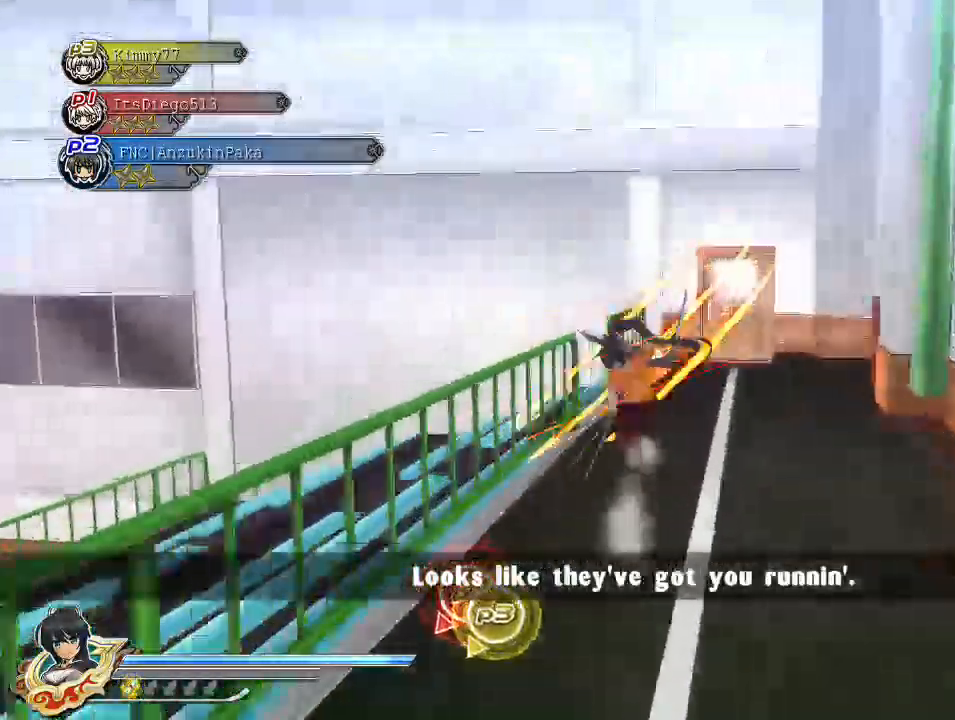
{"buttons": [], "left_stick": "down-right", "right_stick": "center", "events": [[83, "R1", "up"], [100, "CROSS", "up"], [100, "SQUARE", "up"], [133, "left_stick", "up-right"], [317, "left_stick", "down-right"], [383, "SQUARE", "down"], [450, "SQUARE", "up"]]}
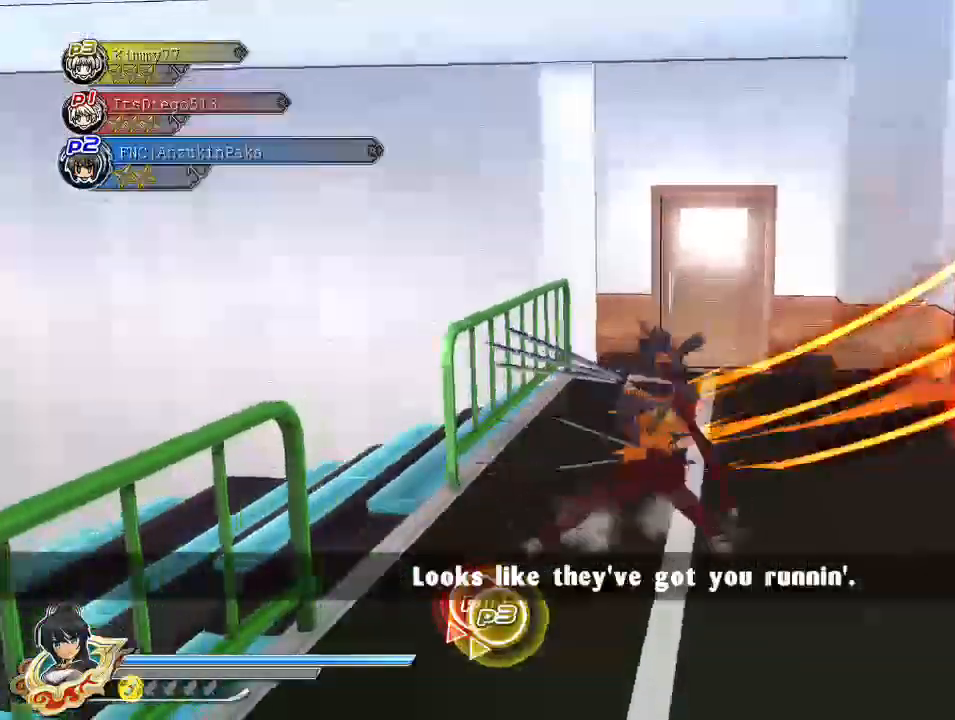
{"buttons": [], "left_stick": "down", "right_stick": "center", "events": [[17, "CROSS", "down"], [33, "R1", "down"], [33, "SQUARE", "down"], [133, "left_stick", "down"], [150, "R1", "up"], [167, "CROSS", "up"], [167, "SQUARE", "up"]]}
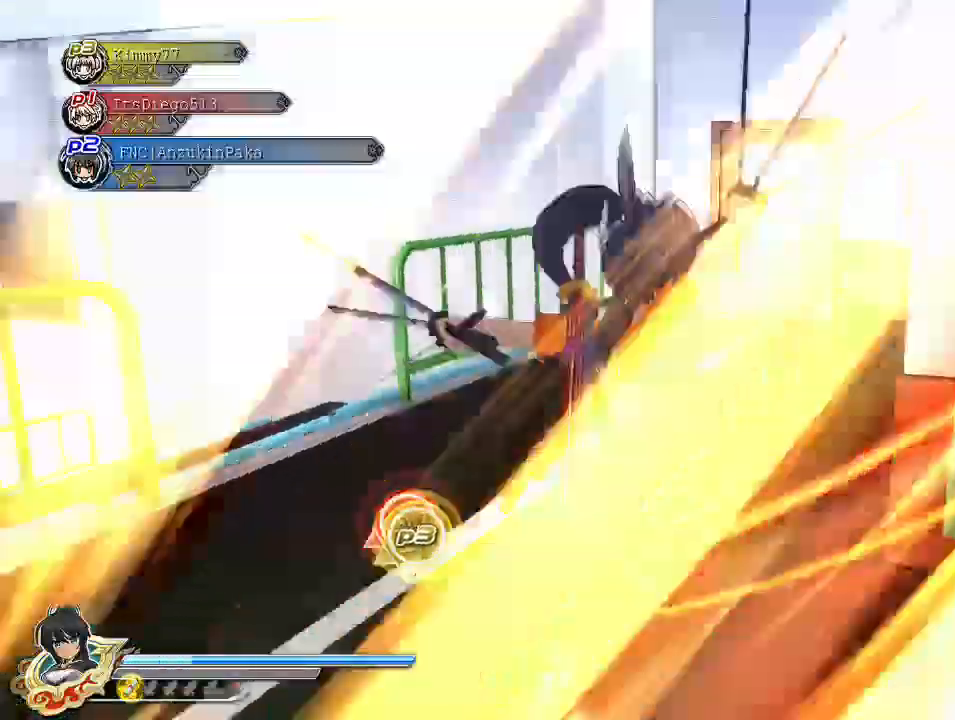
{"buttons": [], "left_stick": "left", "right_stick": "center", "events": [[317, "SQUARE", "down"], [450, "SQUARE", "up"], [450, "left_stick", "left"]]}
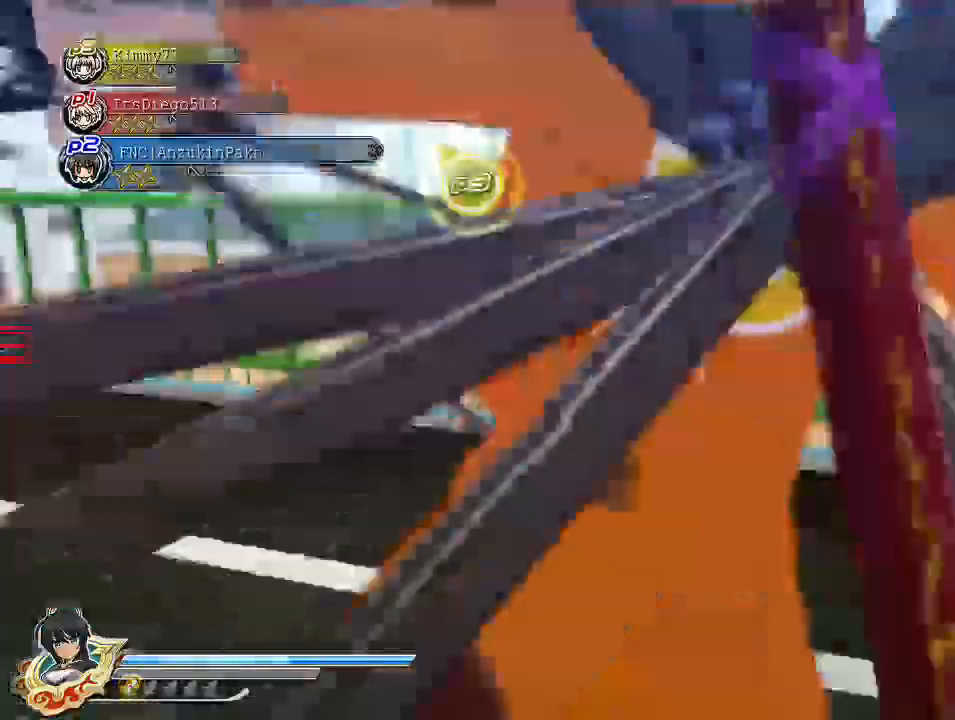
{"buttons": [], "left_stick": "up-left", "right_stick": "center", "events": [[100, "CROSS", "down"], [133, "R1", "down"], [133, "SQUARE", "down"], [317, "left_stick", "up-left"], [350, "CROSS", "up"], [350, "R1", "up"], [350, "SQUARE", "up"]]}
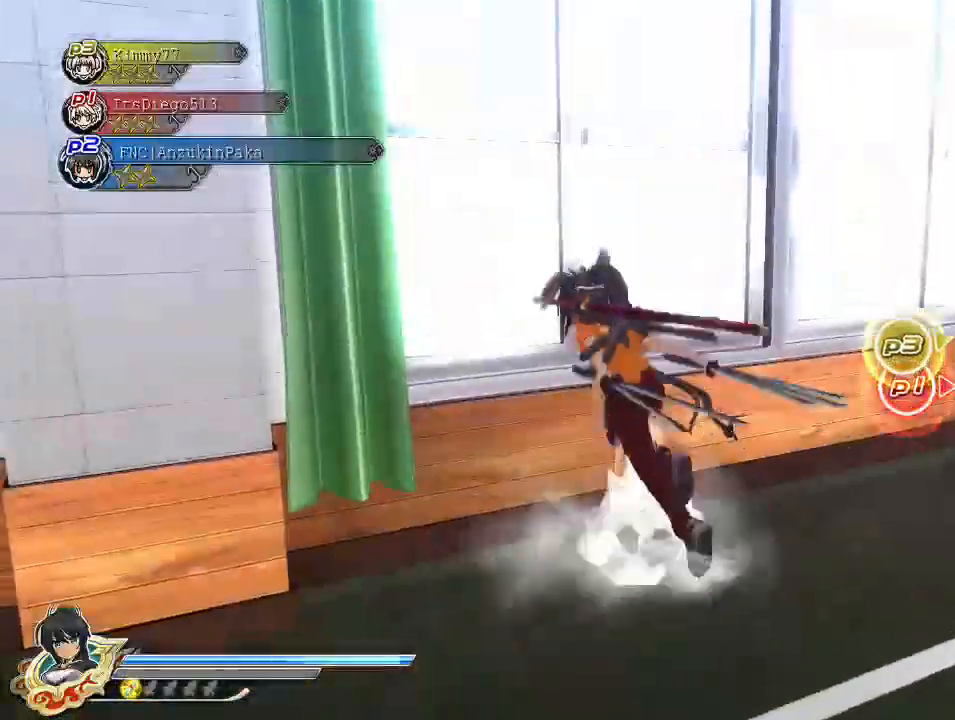
{"buttons": [], "left_stick": "up", "right_stick": "center", "events": [[50, "CIRCLE", "down"], [117, "left_stick", "center"], [133, "CIRCLE", "up"], [300, "SQUARE", "down"], [333, "left_stick", "right"], [400, "SQUARE", "up"], [483, "left_stick", "up"]]}
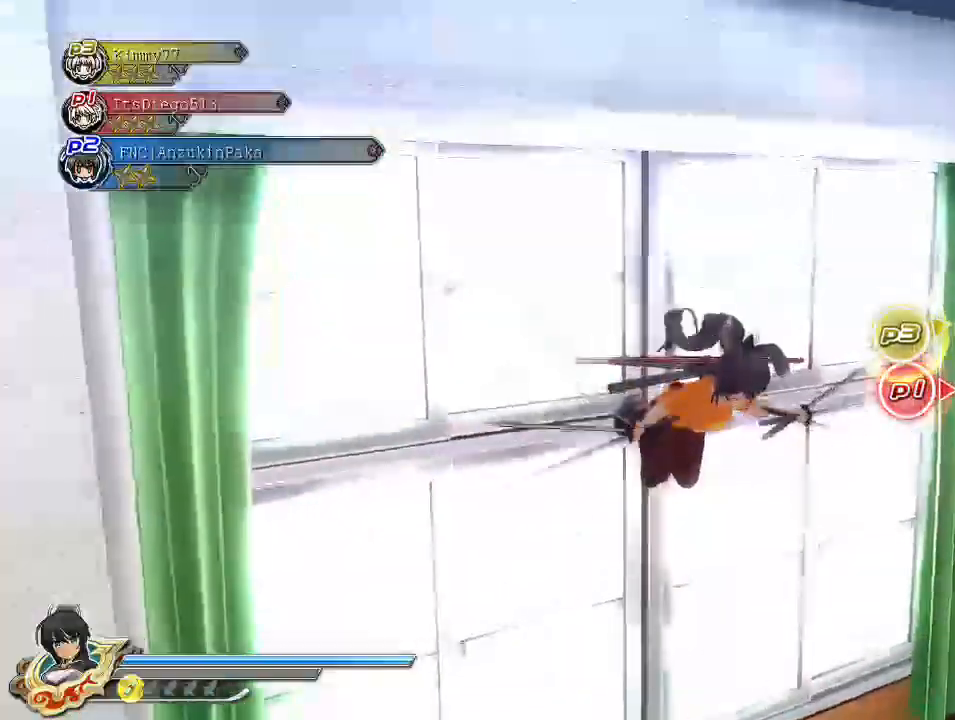
{"buttons": [], "left_stick": "up", "right_stick": "center", "events": [[267, "left_stick", "up-right"], [500, "left_stick", "up"]]}
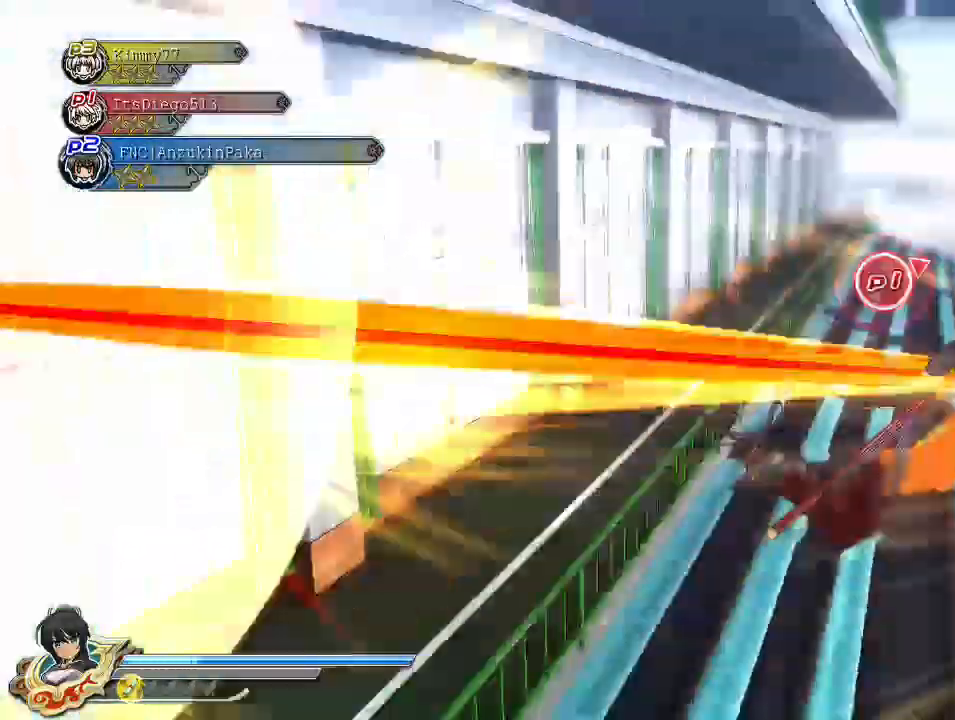
{"buttons": [], "left_stick": "up-left", "right_stick": "center", "events": [[67, "right_stick", "right"], [100, "left_stick", "up-left"], [167, "right_stick", "center"]]}
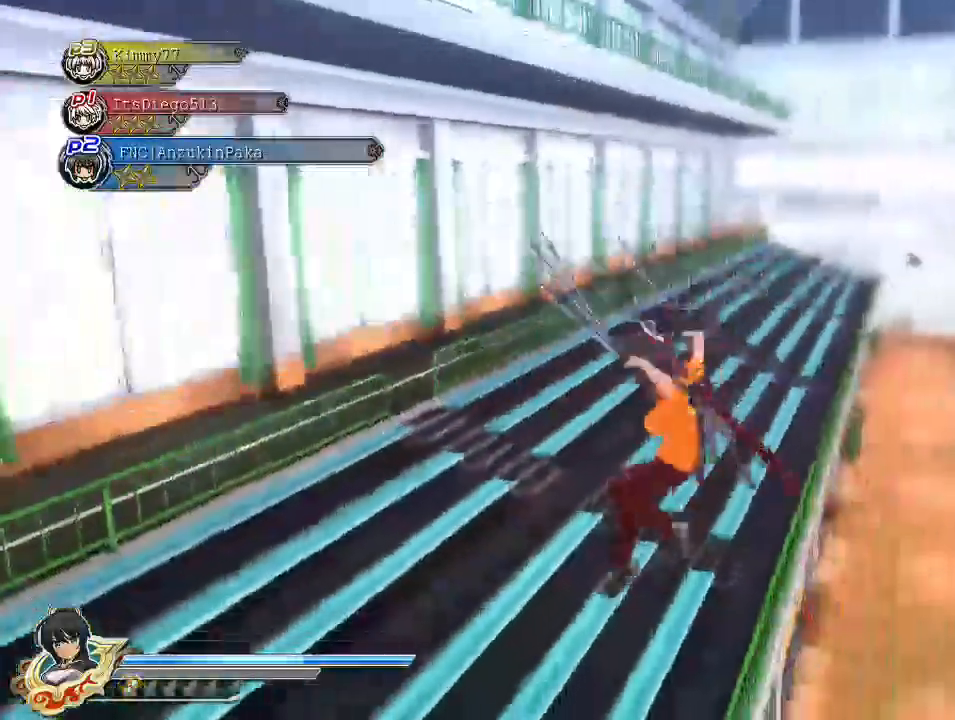
{"buttons": [], "left_stick": "up-right", "right_stick": "right", "events": [[233, "left_stick", "up"], [283, "right_stick", "right"], [433, "left_stick", "up-right"]]}
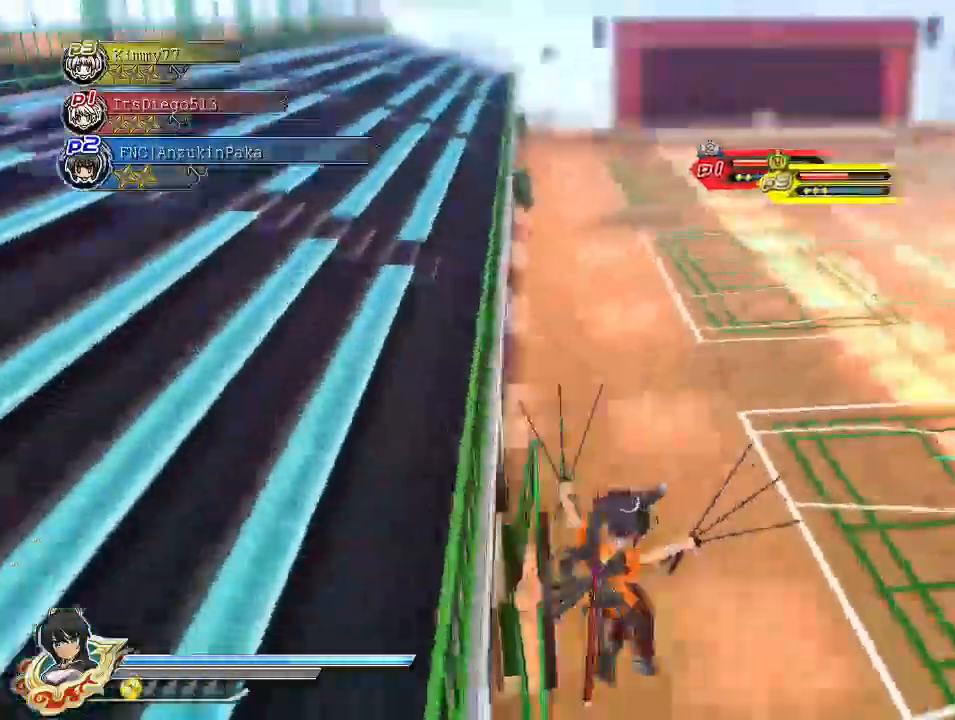
{"buttons": ["CIRCLE"], "left_stick": "up", "right_stick": "center", "events": [[133, "left_stick", "up"], [417, "right_stick", "center"], [483, "CIRCLE", "down"]]}
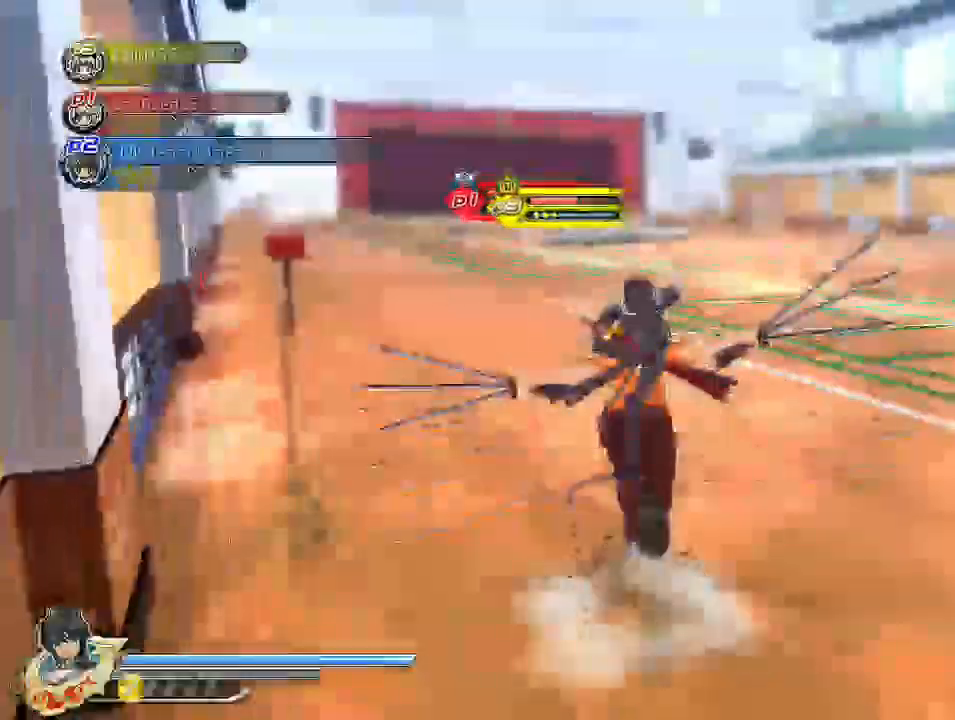
{"buttons": ["CIRCLE"], "left_stick": "up", "right_stick": "center", "events": []}
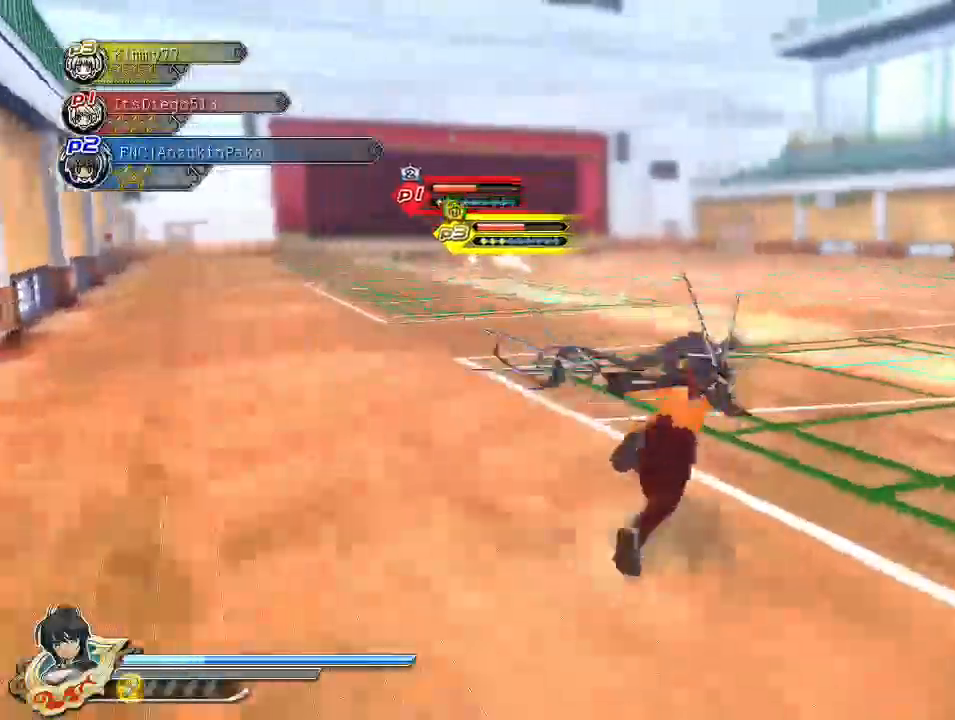
{"buttons": ["CIRCLE", "DPAD_UP"], "left_stick": "center", "right_stick": "center", "events": [[300, "left_stick", "center"], [417, "DPAD_UP", "down"]]}
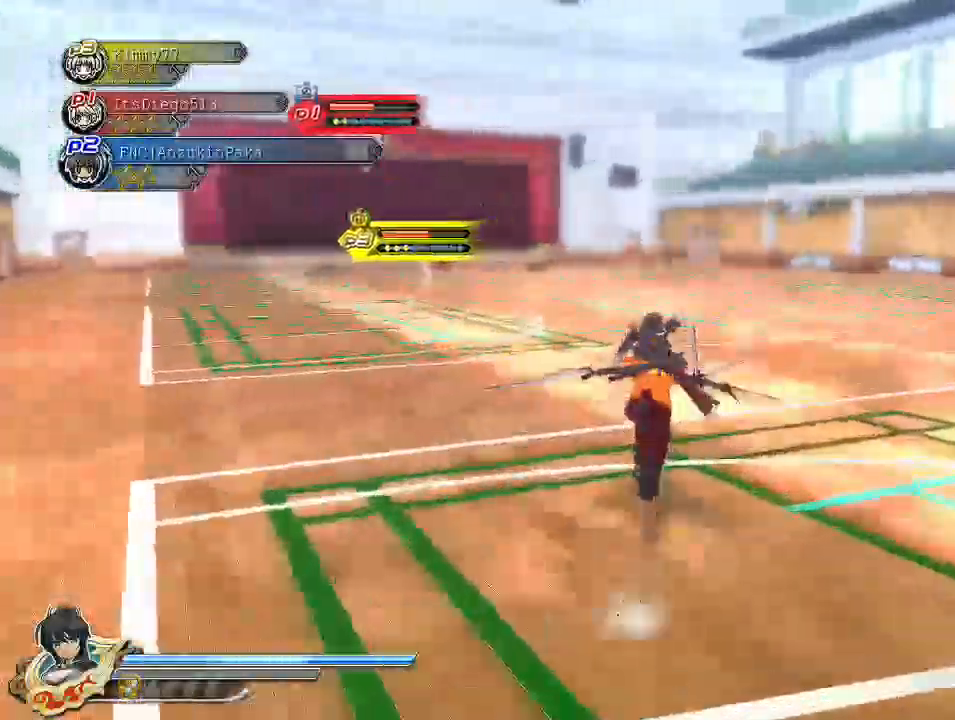
{"buttons": ["CIRCLE", "DPAD_UP"], "left_stick": "up-left", "right_stick": "center", "events": [[33, "DPAD_UP", "up"], [200, "left_stick", "up-left"], [500, "DPAD_UP", "down"]]}
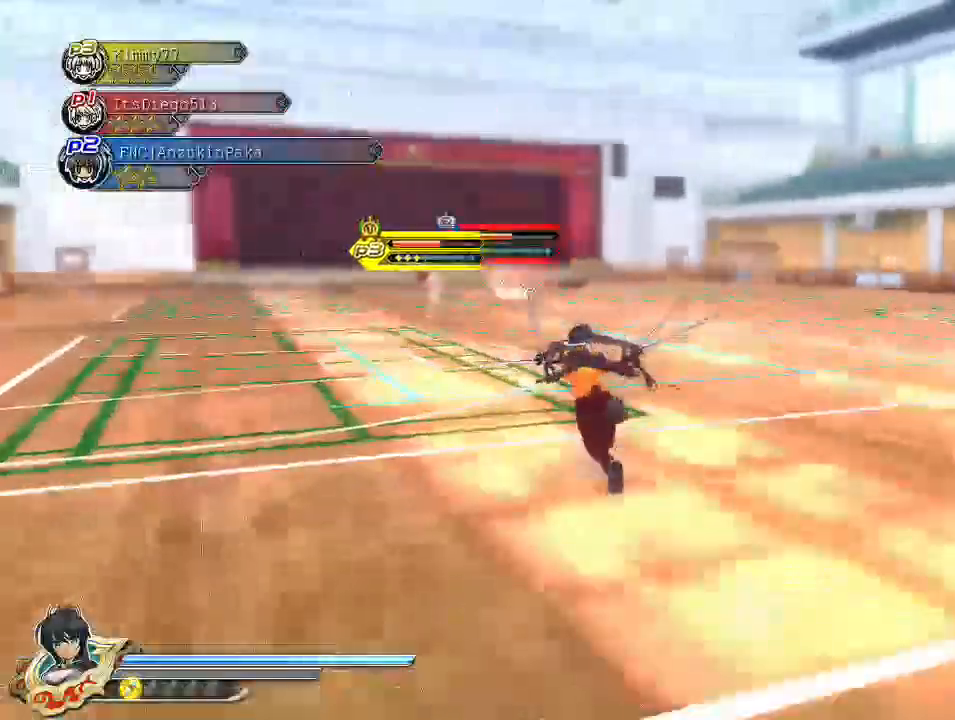
{"buttons": ["CROSS", "CIRCLE"], "left_stick": "down", "right_stick": "center", "events": [[83, "DPAD_UP", "up"], [133, "left_stick", "center"], [250, "left_stick", "down"], [483, "CROSS", "down"]]}
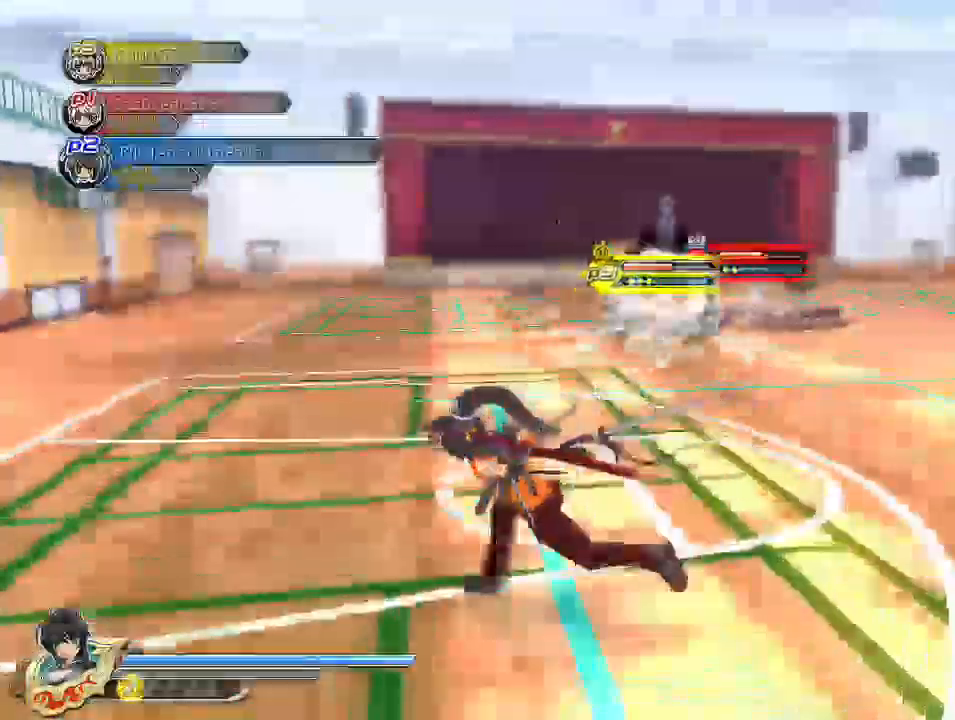
{"buttons": ["CROSS"], "left_stick": "down-right", "right_stick": "center", "events": [[300, "CIRCLE", "up"], [317, "left_stick", "down-right"], [367, "SQUARE", "down"], [400, "CROSS", "up"], [467, "CROSS", "down"], [467, "SQUARE", "up"]]}